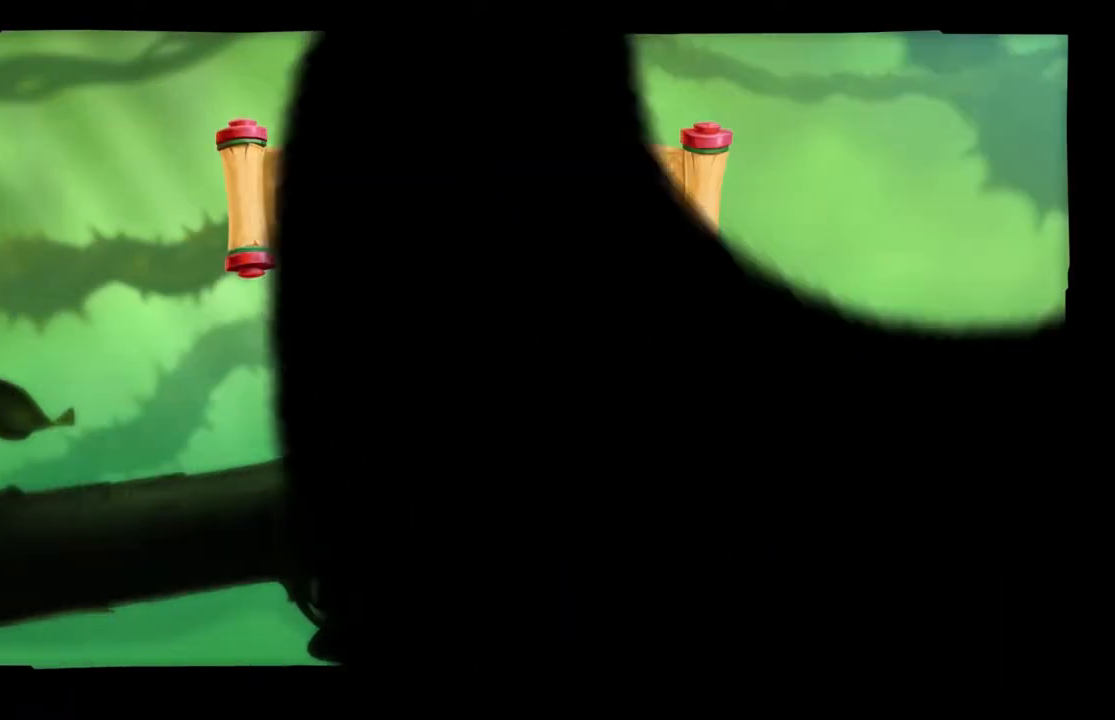
Gameplay with a controller (Xbox layout); each line is a JSON object with the inputs held at the frame after it. "events" lists button and stick changes between this image and that frame as [ms after this image, input, new state], when the widget could be followed in between. Not read: L3 R3 right_stick.
{"buttons": [], "left_stick": "center", "events": [[400, "R2", "up"]]}
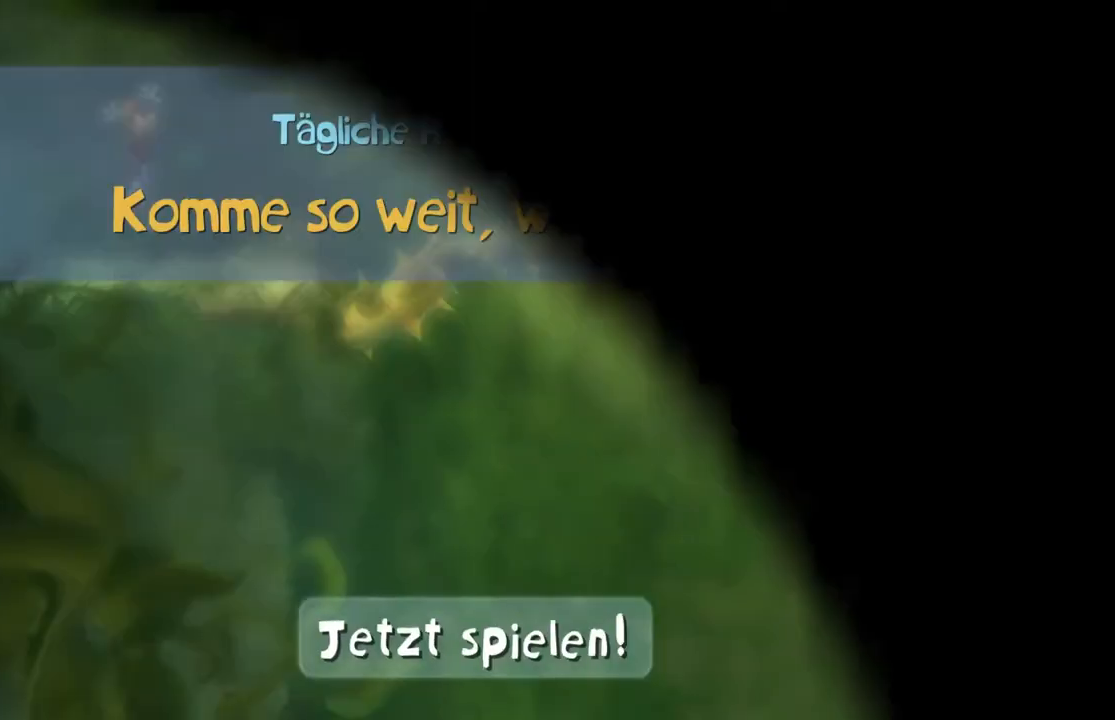
{"buttons": [], "left_stick": "center", "events": []}
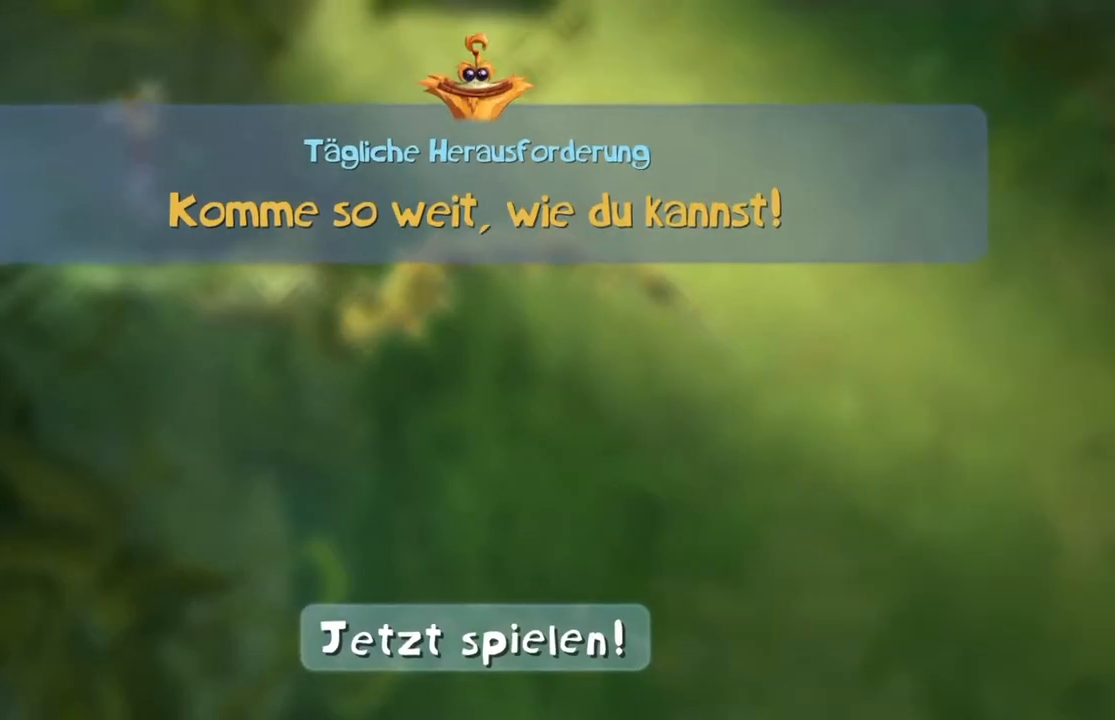
{"buttons": [], "left_stick": "center", "events": []}
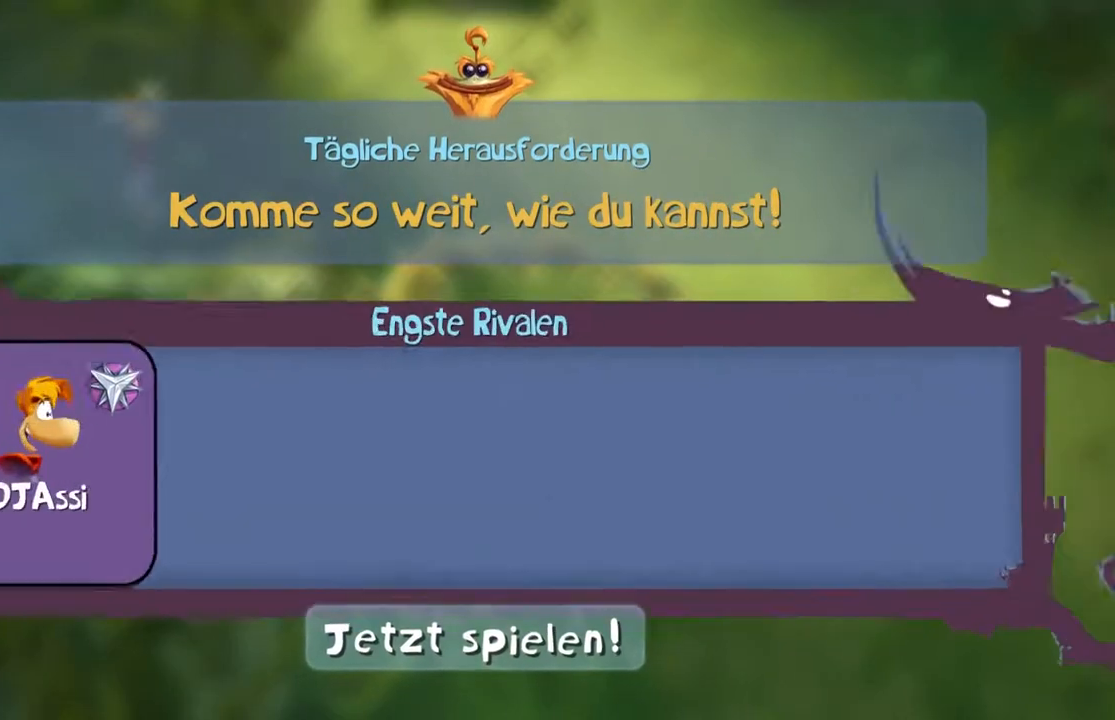
{"buttons": [], "left_stick": "center", "events": []}